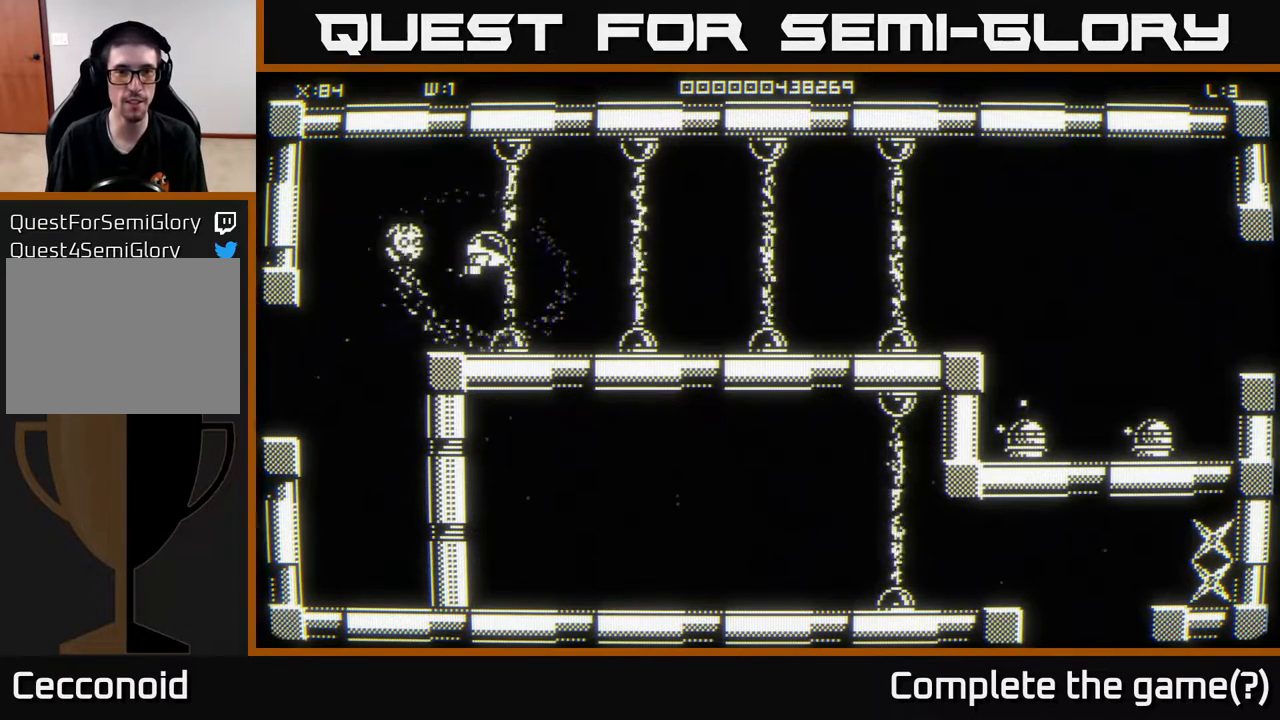
Gameplay with a controller (Xbox layout); each line is a JSON object with the inputs held at the frame after it. "events" lists button and stick changes between this image and that frame as [ms after this image, input, new state], when the widget could be followed in between.
{"buttons": [], "left_stick": "right", "right_stick": "center", "events": []}
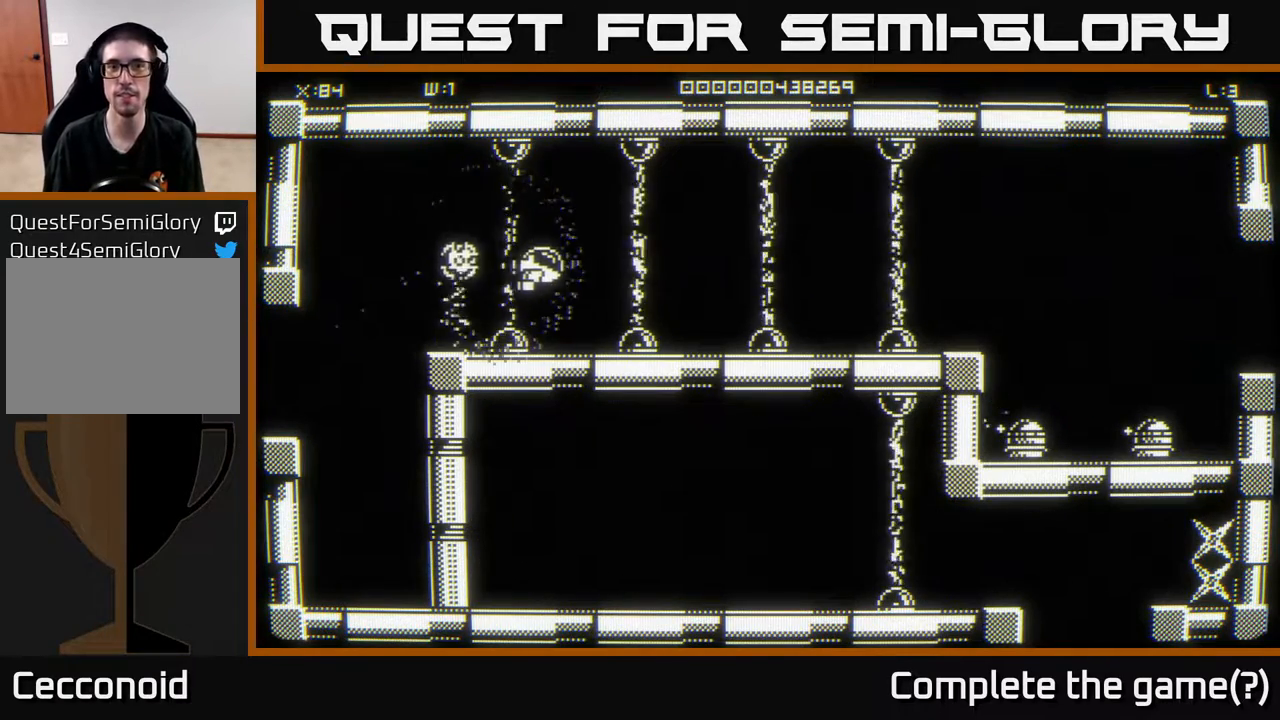
{"buttons": [], "left_stick": "right", "right_stick": "center", "events": []}
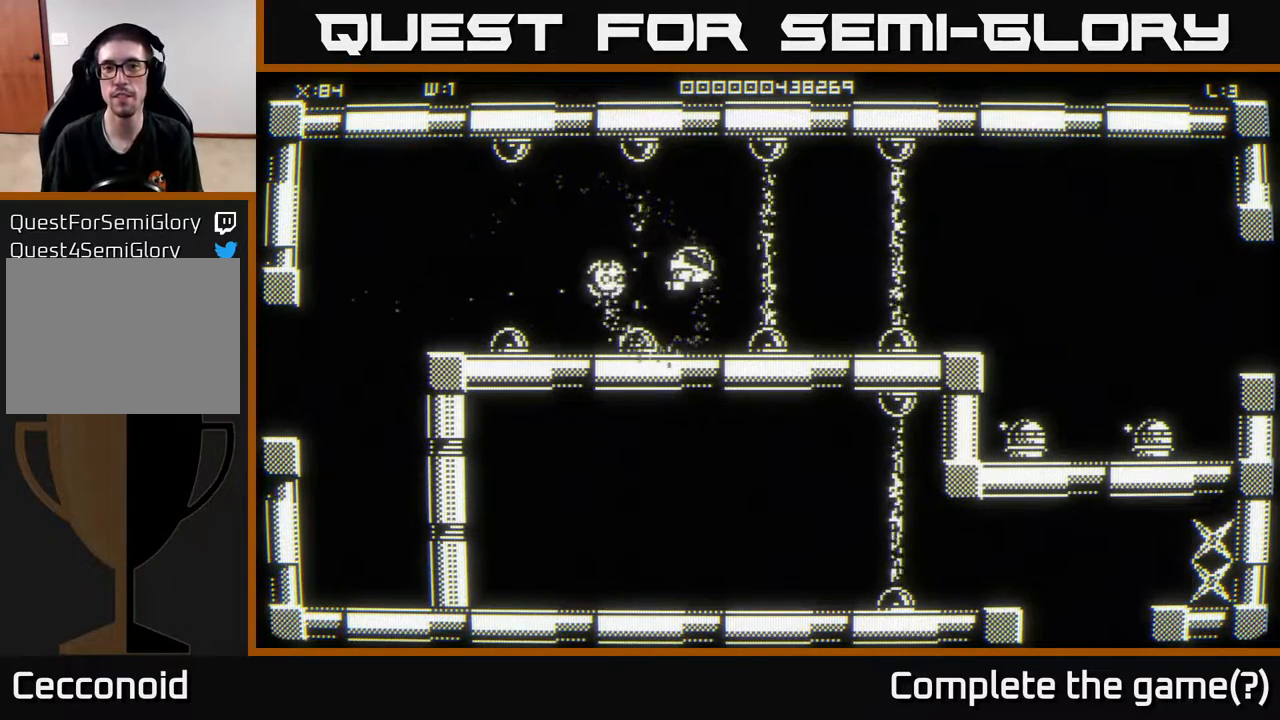
{"buttons": [], "left_stick": "right", "right_stick": "center", "events": []}
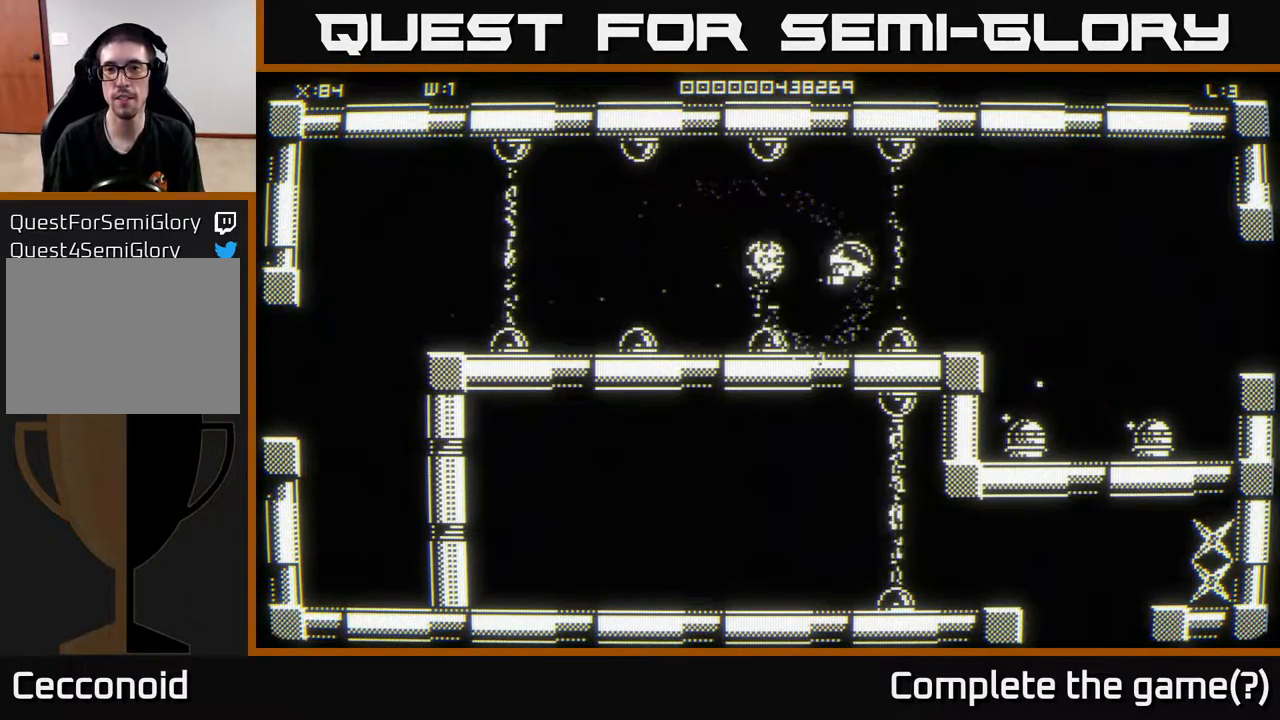
{"buttons": [], "left_stick": "right", "right_stick": "center", "events": [[33, "left_stick", "up-right"], [317, "left_stick", "right"]]}
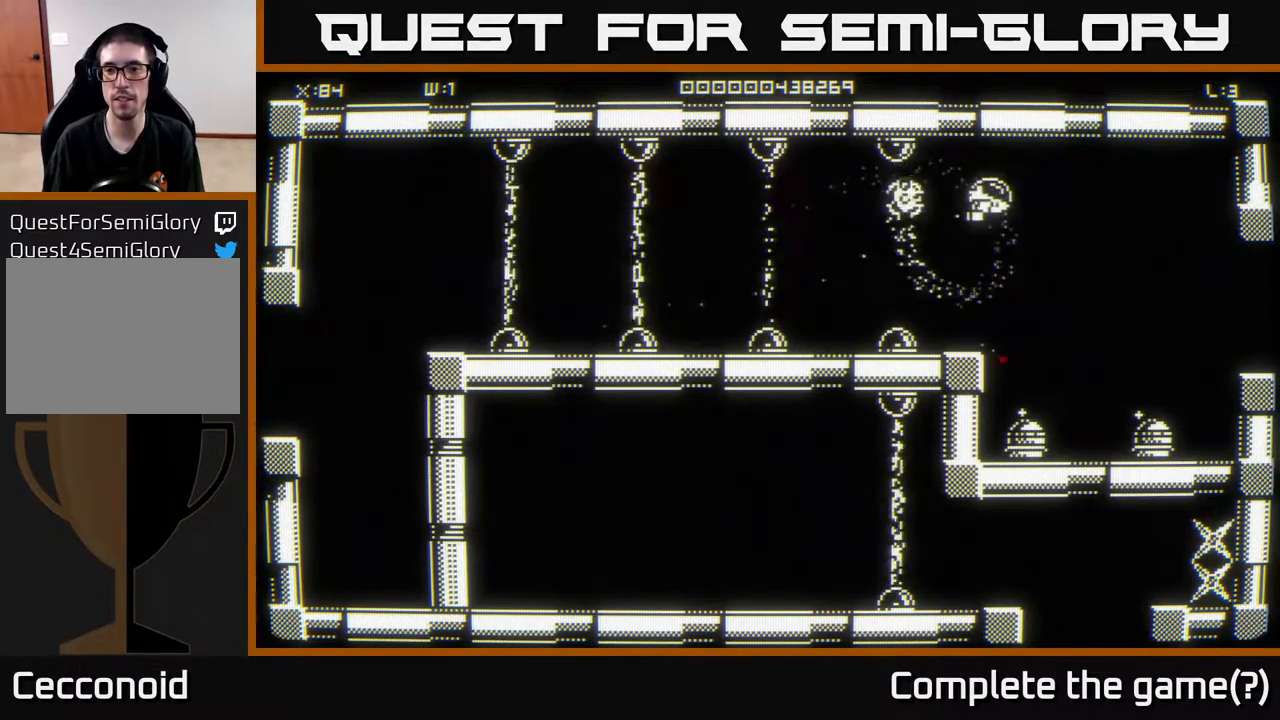
{"buttons": [], "left_stick": "right", "right_stick": "center", "events": []}
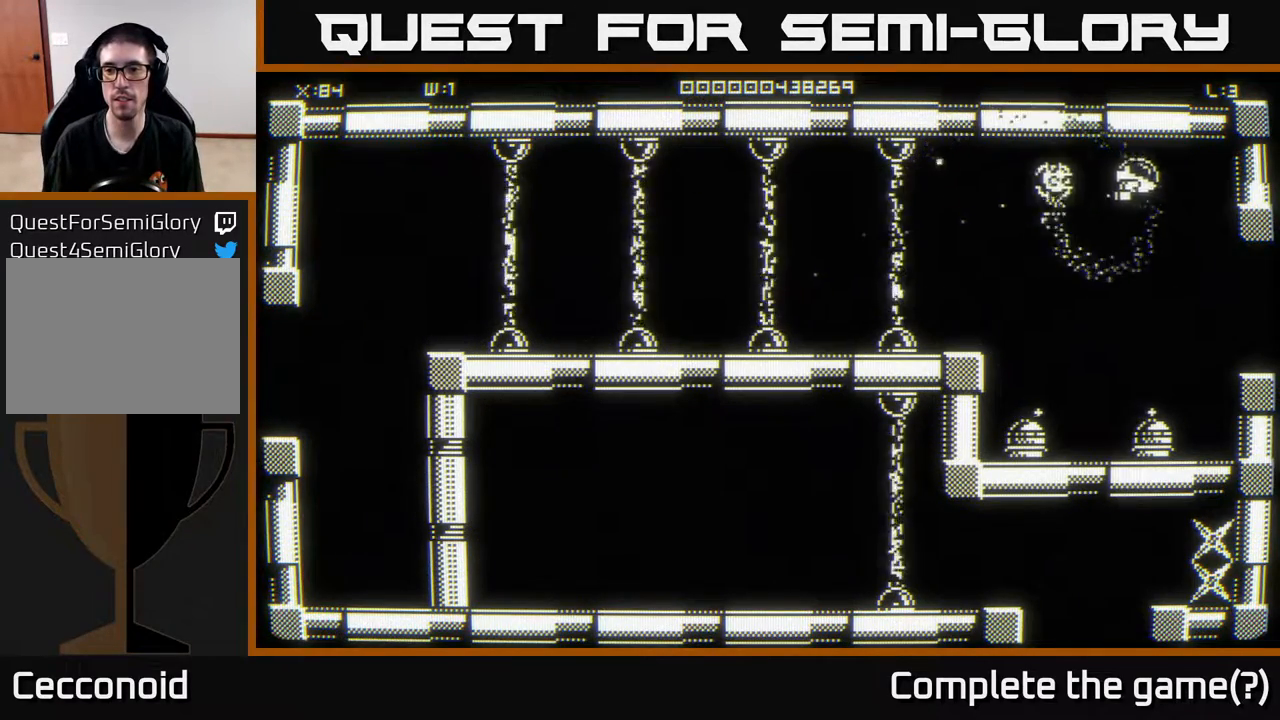
{"buttons": [], "left_stick": "left", "right_stick": "center", "events": [[17, "left_stick", "left"]]}
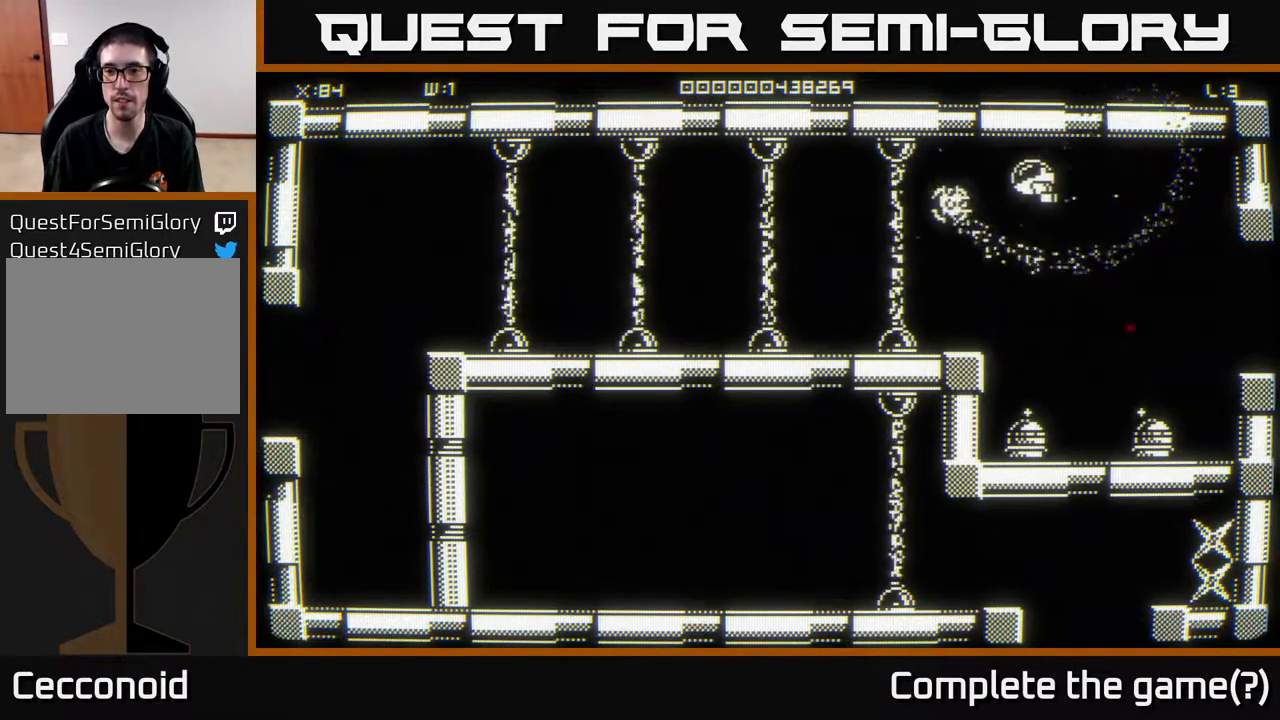
{"buttons": [], "left_stick": "right", "right_stick": "center", "events": [[183, "left_stick", "right"]]}
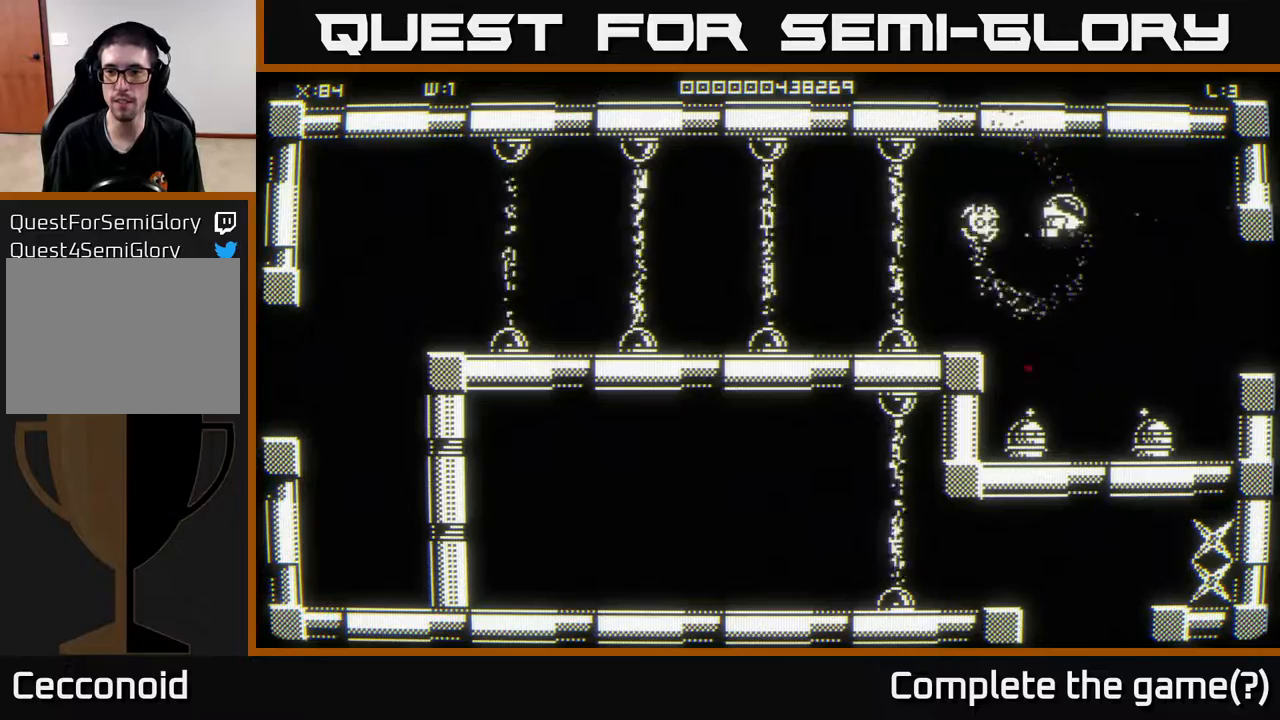
{"buttons": [], "left_stick": "down-left", "right_stick": "center", "events": [[17, "left_stick", "down-right"], [183, "left_stick", "down"], [367, "left_stick", "down-left"]]}
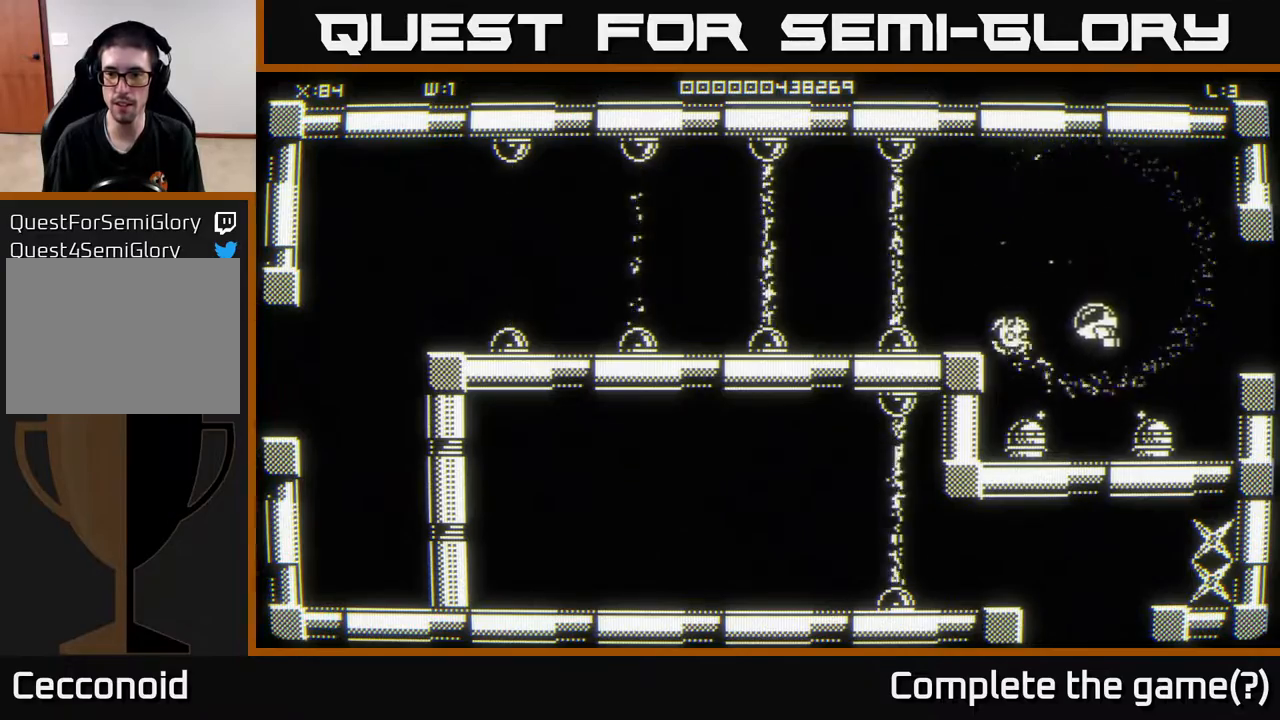
{"buttons": [], "left_stick": "up", "right_stick": "center", "events": [[83, "left_stick", "center"], [250, "left_stick", "up-left"], [467, "left_stick", "up"]]}
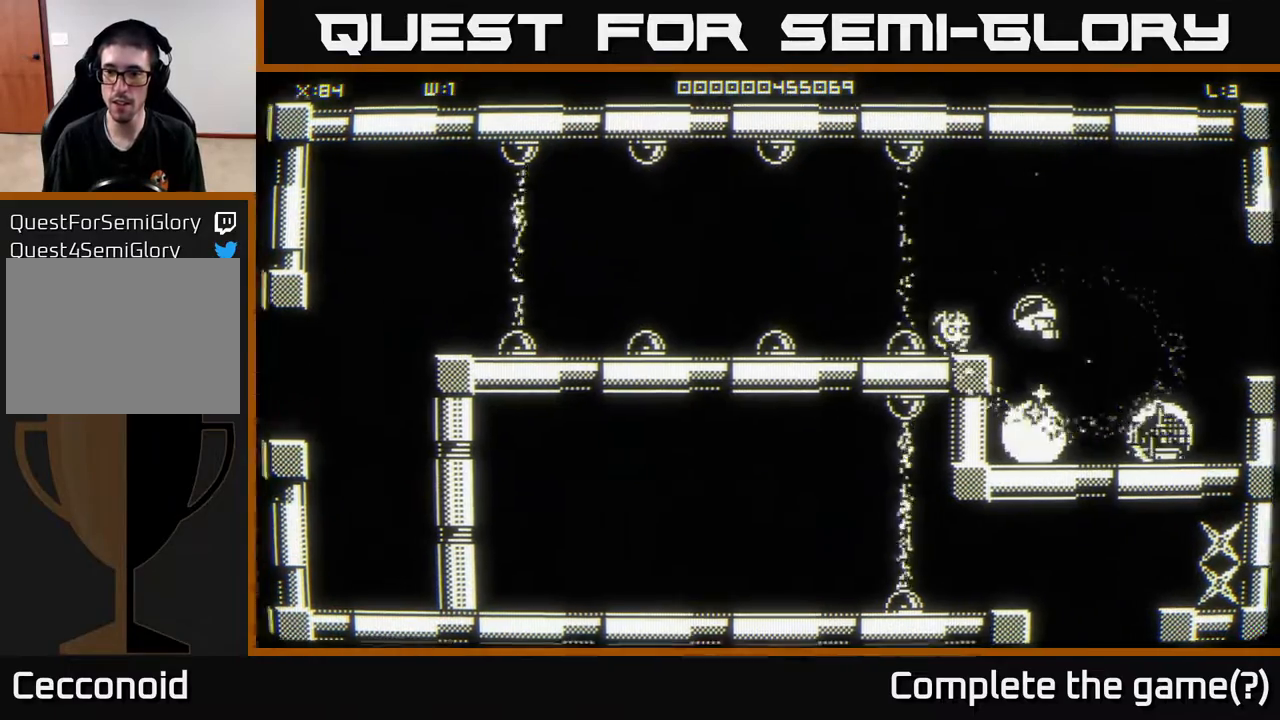
{"buttons": [], "left_stick": "down", "right_stick": "center", "events": [[33, "left_stick", "up-right"], [333, "left_stick", "down-right"], [417, "left_stick", "down"]]}
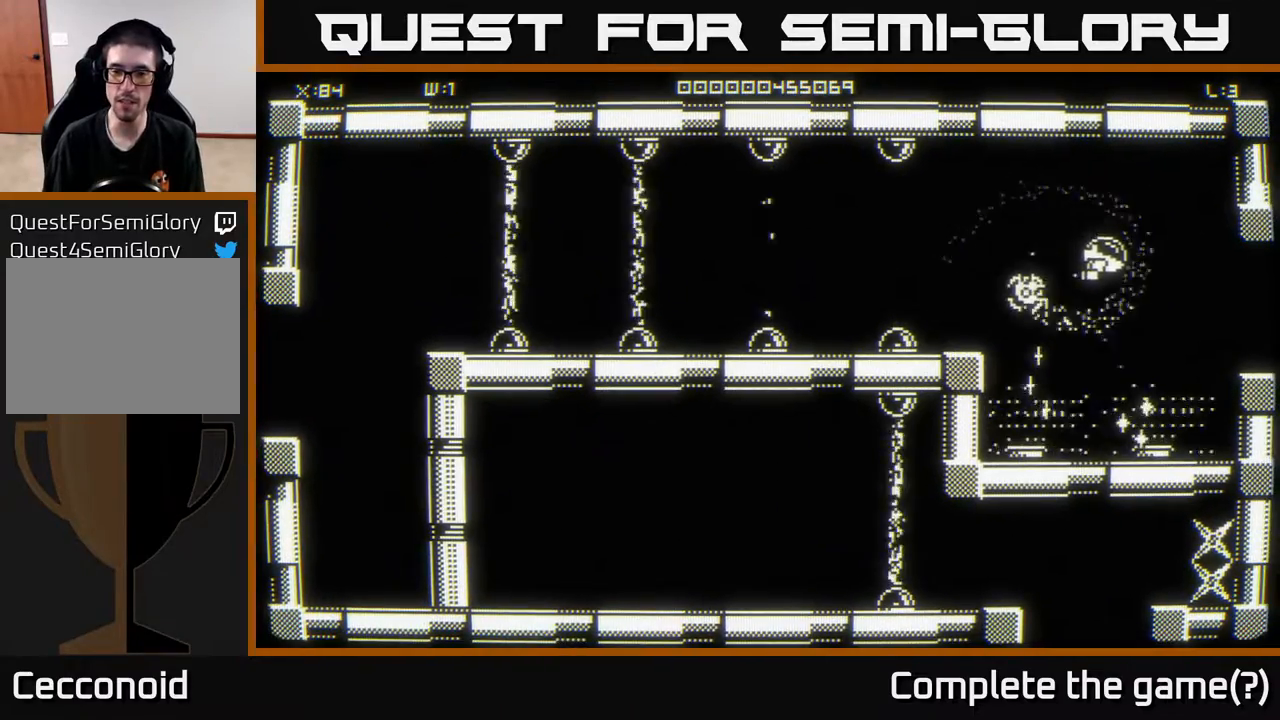
{"buttons": [], "left_stick": "center", "right_stick": "center", "events": [[83, "left_stick", "down-left"], [267, "left_stick", "down-right"], [433, "left_stick", "center"]]}
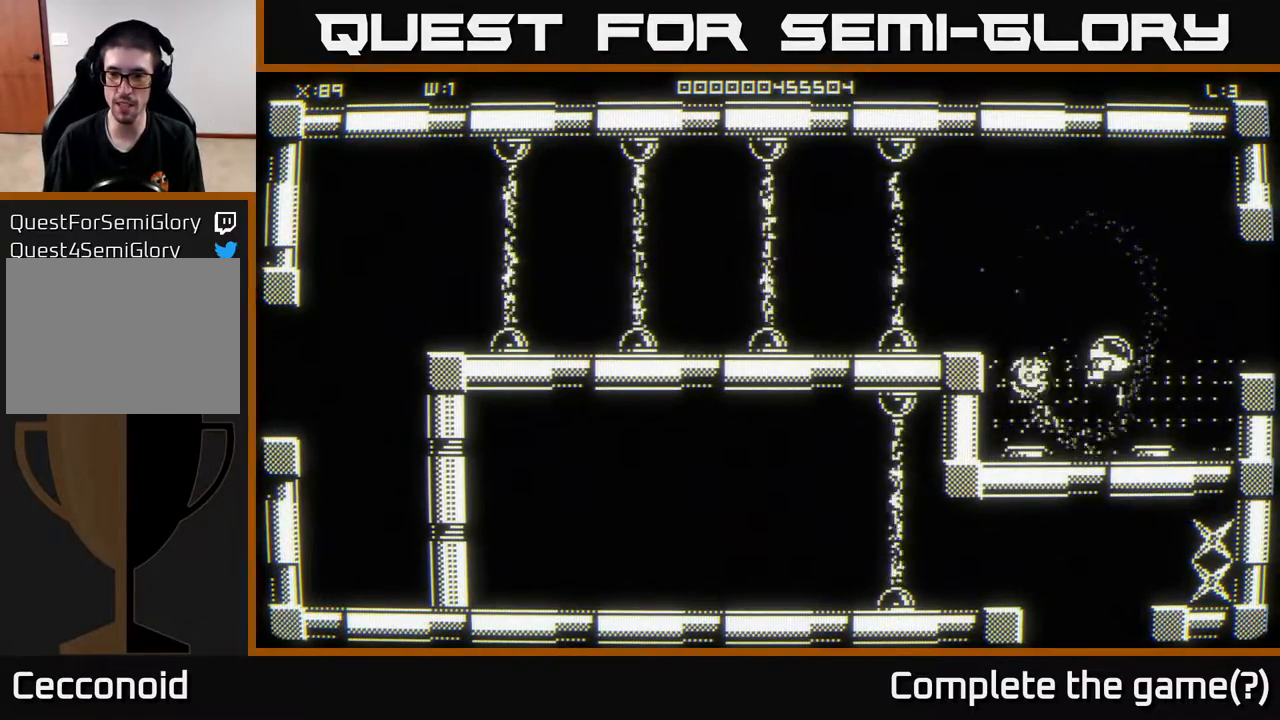
{"buttons": [], "left_stick": "up-right", "right_stick": "center", "events": [[200, "left_stick", "right"], [400, "left_stick", "up-right"]]}
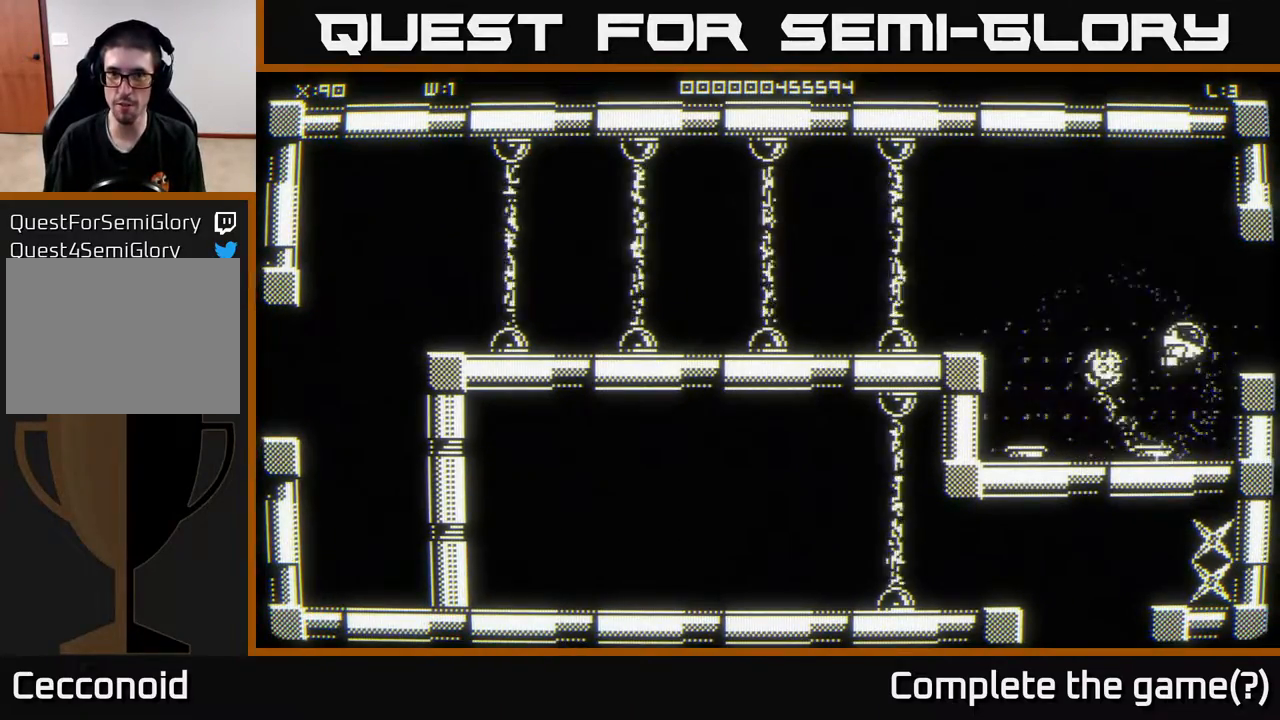
{"buttons": [], "left_stick": "center", "right_stick": "center", "events": [[33, "left_stick", "right"], [317, "left_stick", "center"]]}
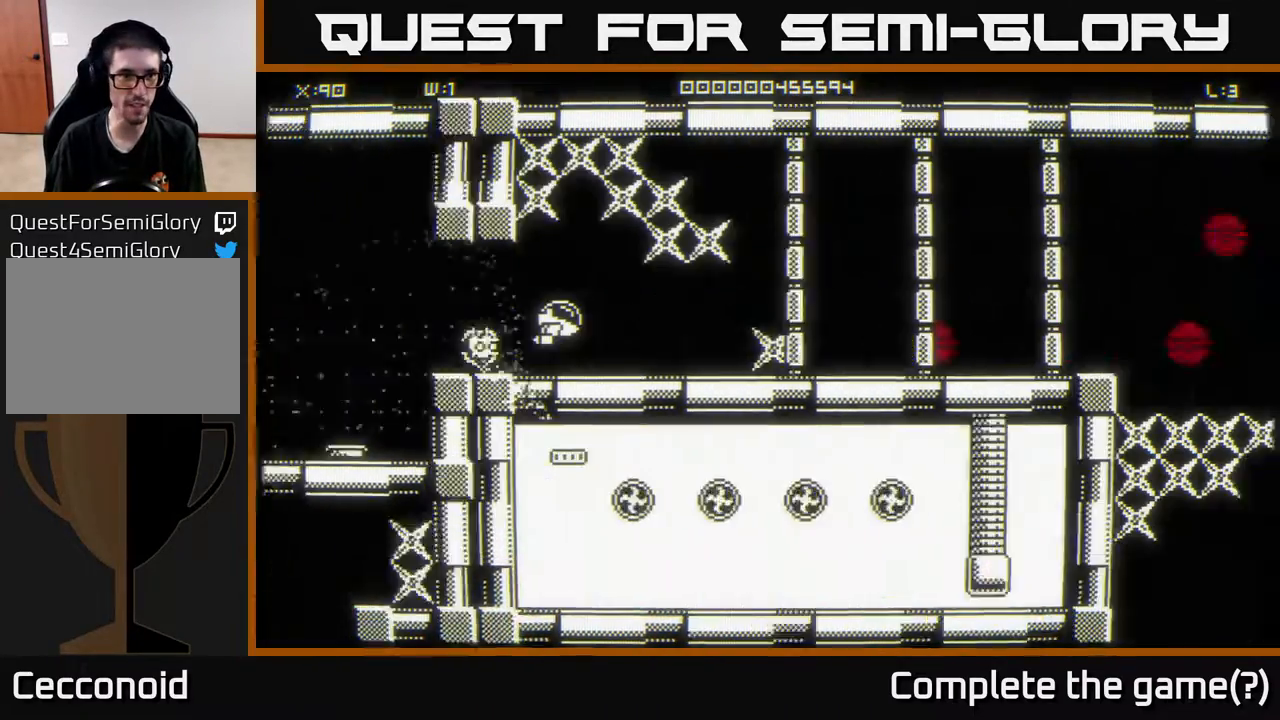
{"buttons": [], "left_stick": "right", "right_stick": "center", "events": [[483, "left_stick", "right"]]}
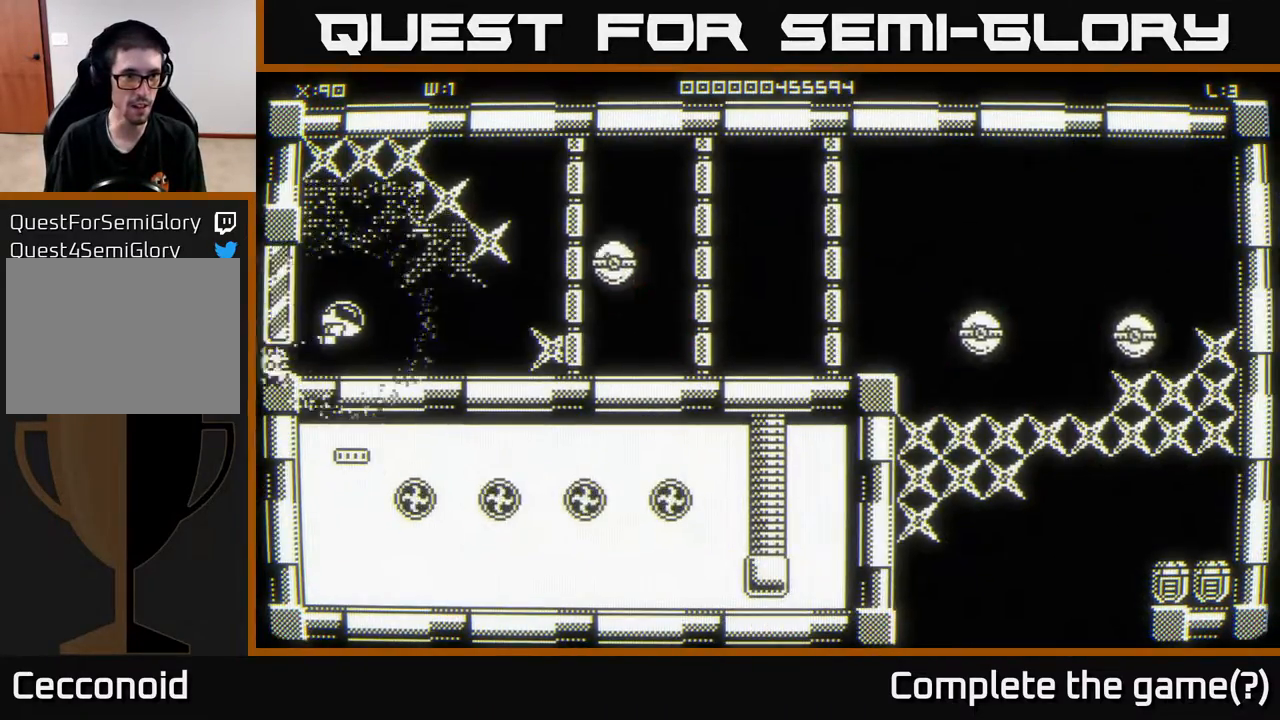
{"buttons": [], "left_stick": "down-left", "right_stick": "center", "events": [[100, "left_stick", "up"], [283, "left_stick", "right"], [367, "left_stick", "down-right"], [500, "left_stick", "down-left"]]}
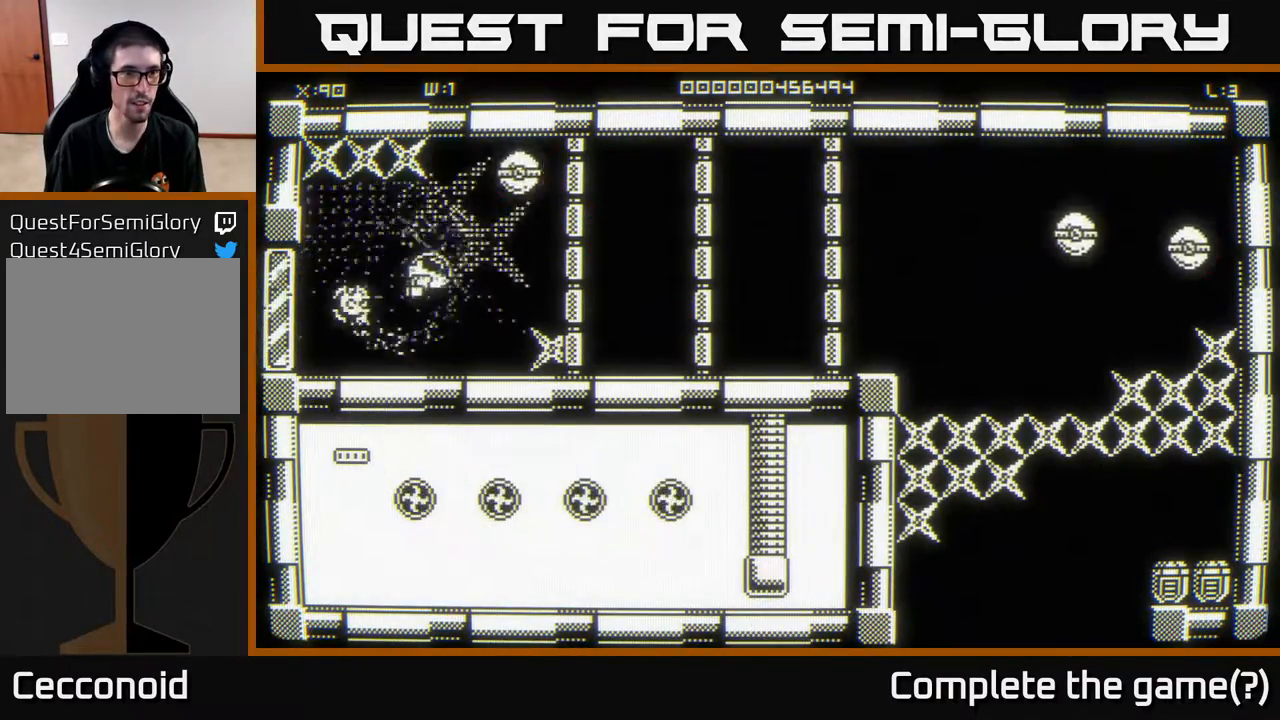
{"buttons": [], "left_stick": "up-left", "right_stick": "center", "events": [[100, "left_stick", "down-right"], [167, "left_stick", "up-right"], [233, "left_stick", "up-left"], [317, "left_stick", "down-left"], [500, "left_stick", "up-left"]]}
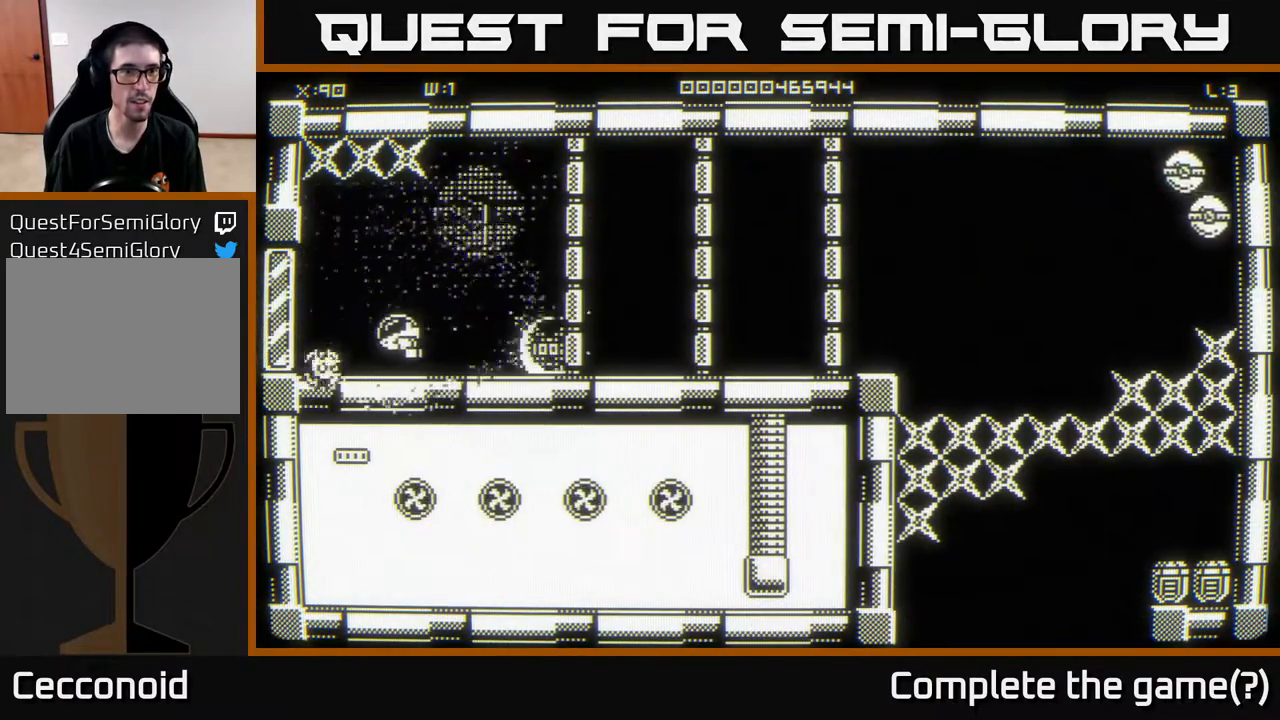
{"buttons": [], "left_stick": "right", "right_stick": "center", "events": [[83, "left_stick", "up"], [467, "left_stick", "right"]]}
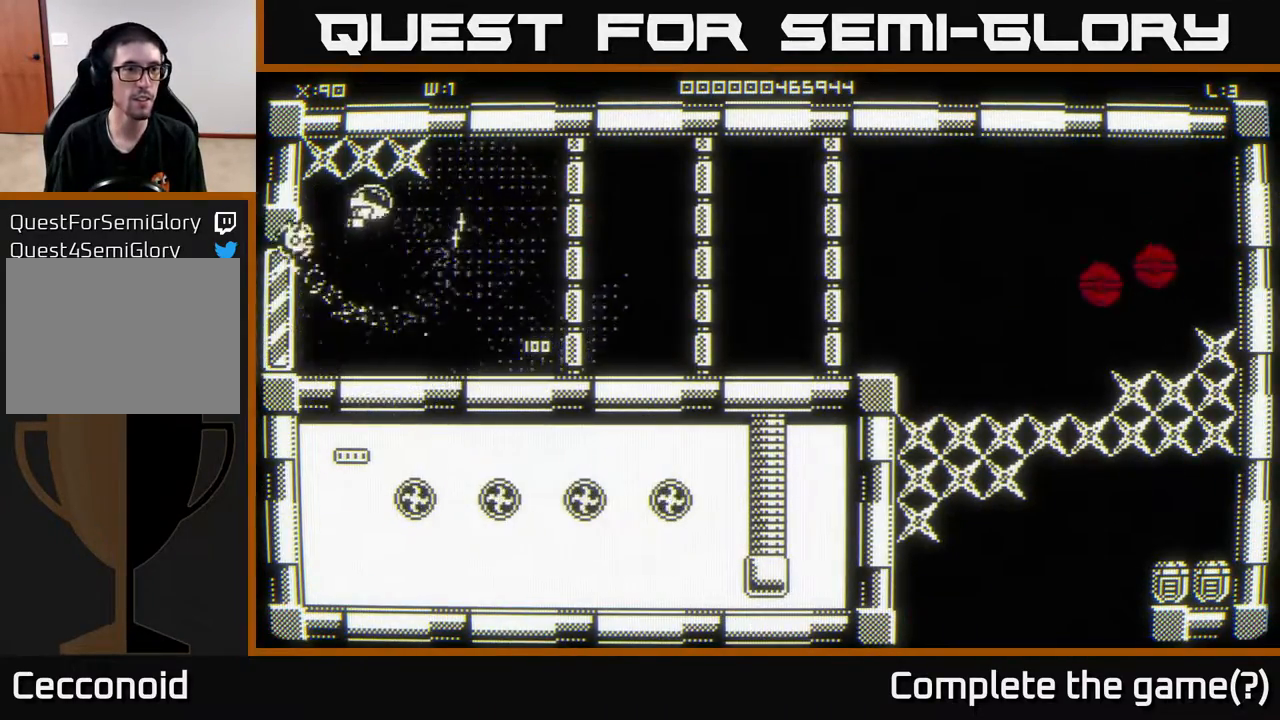
{"buttons": [], "left_stick": "down-right", "right_stick": "center", "events": [[183, "left_stick", "down-right"]]}
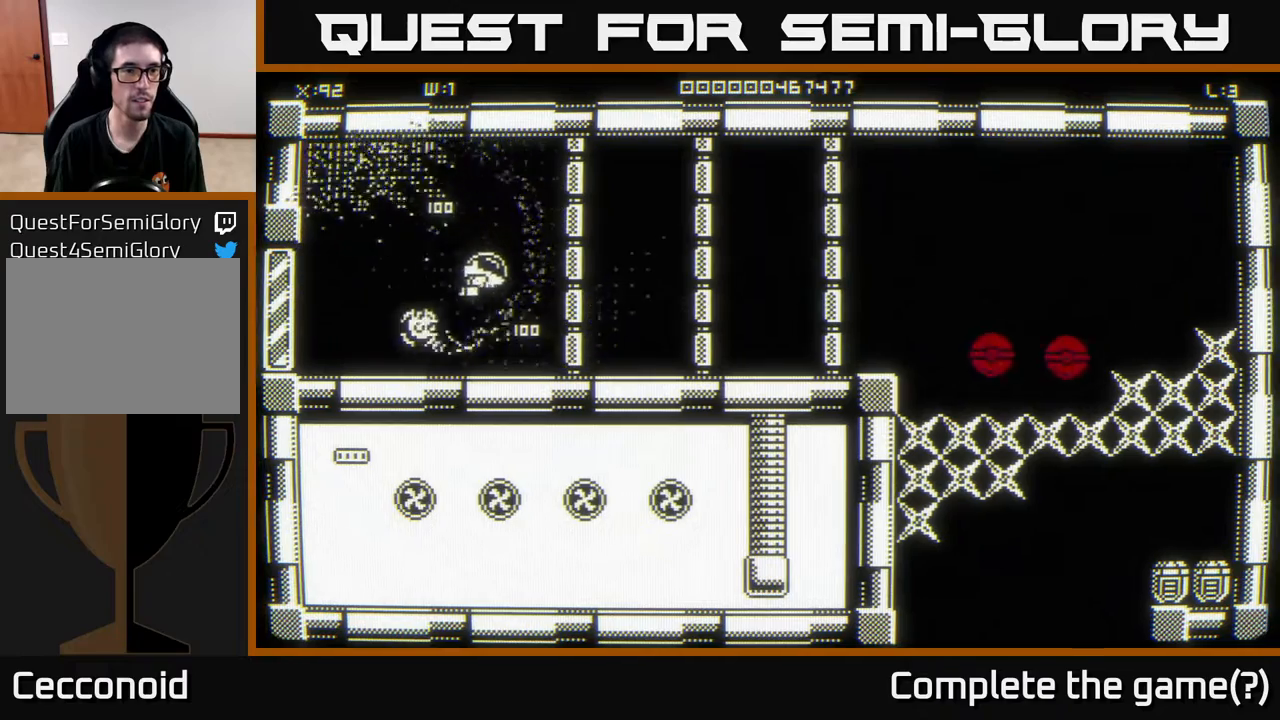
{"buttons": [], "left_stick": "up-left", "right_stick": "center", "events": [[200, "left_stick", "up-left"]]}
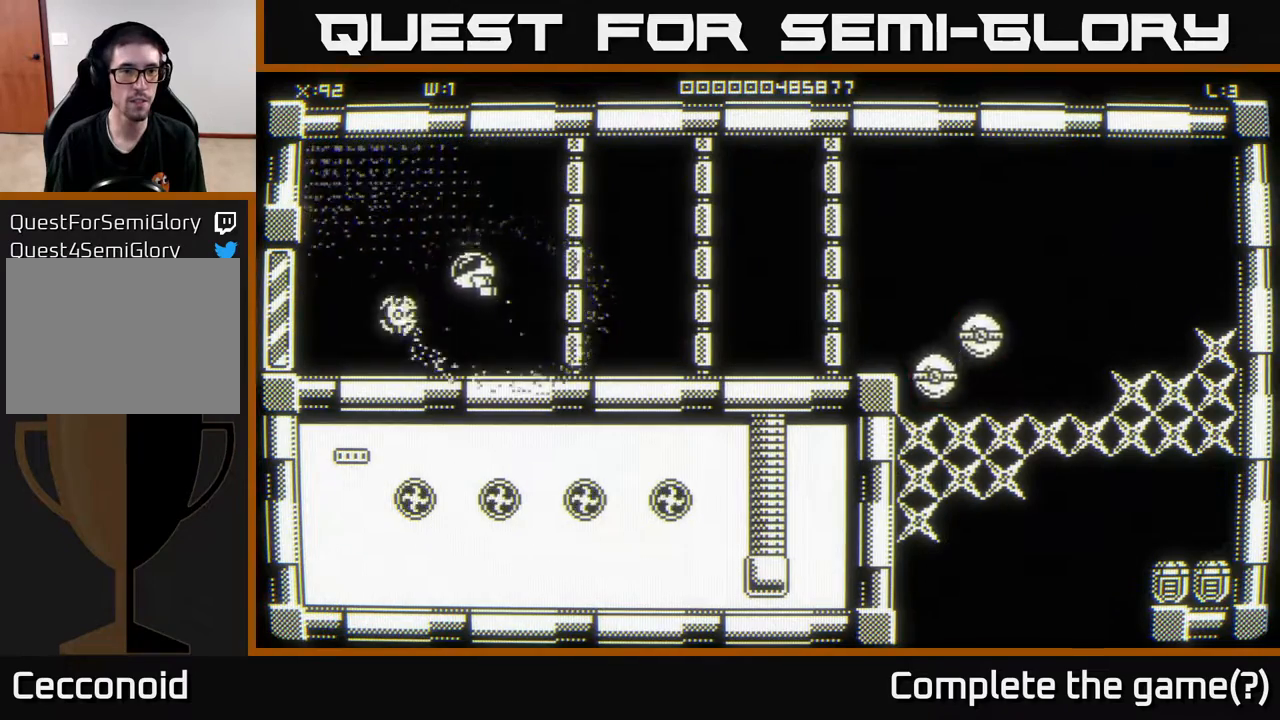
{"buttons": [], "left_stick": "right", "right_stick": "center", "events": [[67, "left_stick", "up-right"], [117, "left_stick", "right"]]}
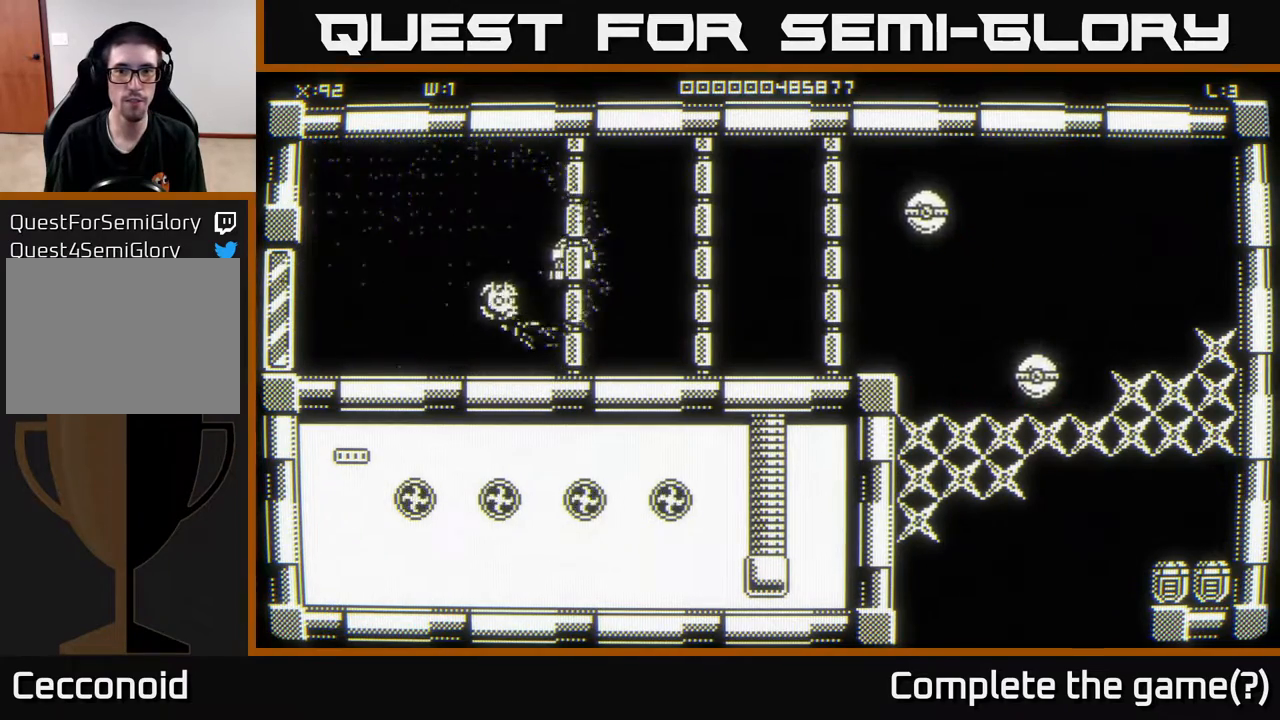
{"buttons": [], "left_stick": "down-right", "right_stick": "center", "events": [[483, "left_stick", "down-right"]]}
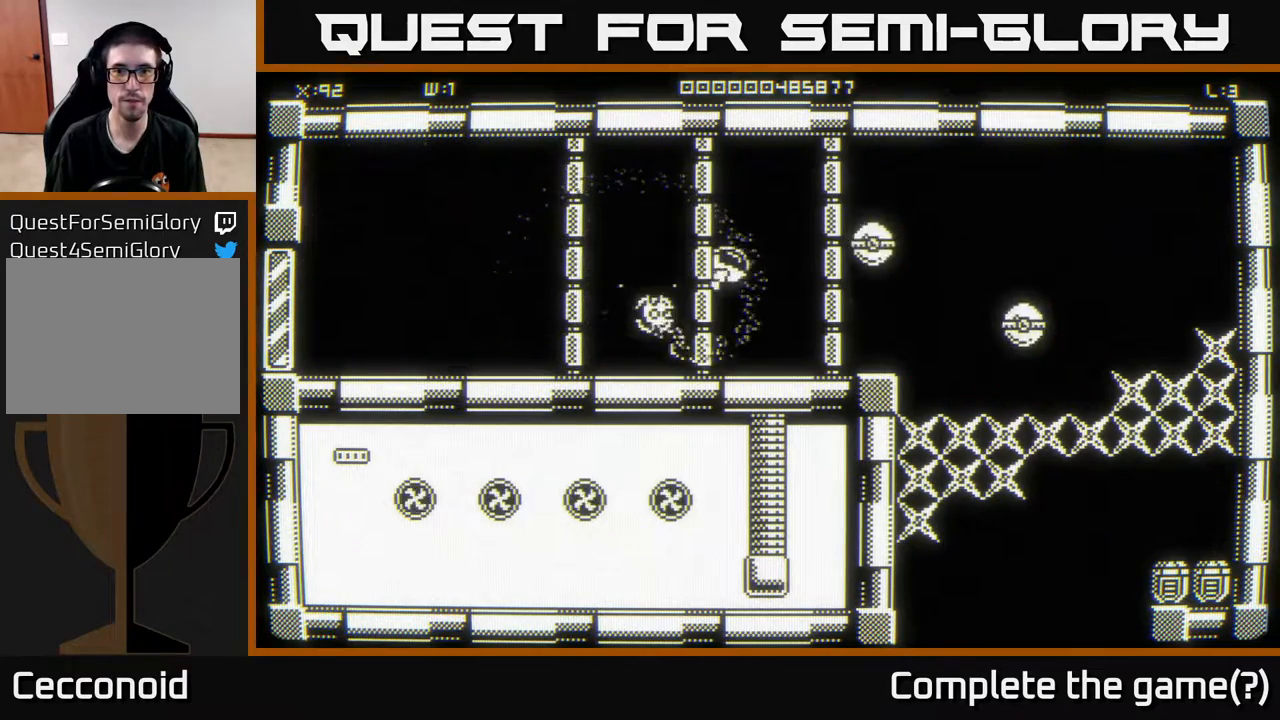
{"buttons": [], "left_stick": "up-right", "right_stick": "center", "events": [[183, "left_stick", "down-left"], [383, "left_stick", "up-left"], [483, "left_stick", "up-right"]]}
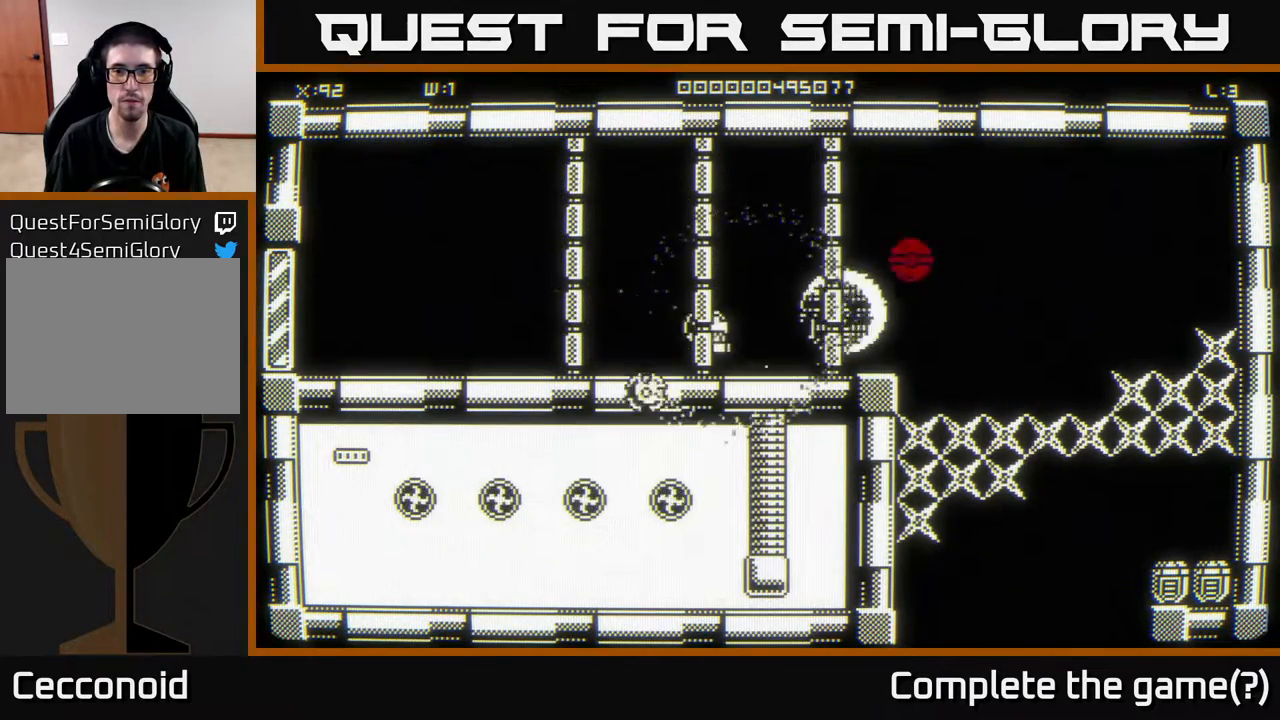
{"buttons": [], "left_stick": "up-right", "right_stick": "center", "events": [[217, "left_stick", "down-left"], [383, "left_stick", "down-right"], [500, "left_stick", "up-right"]]}
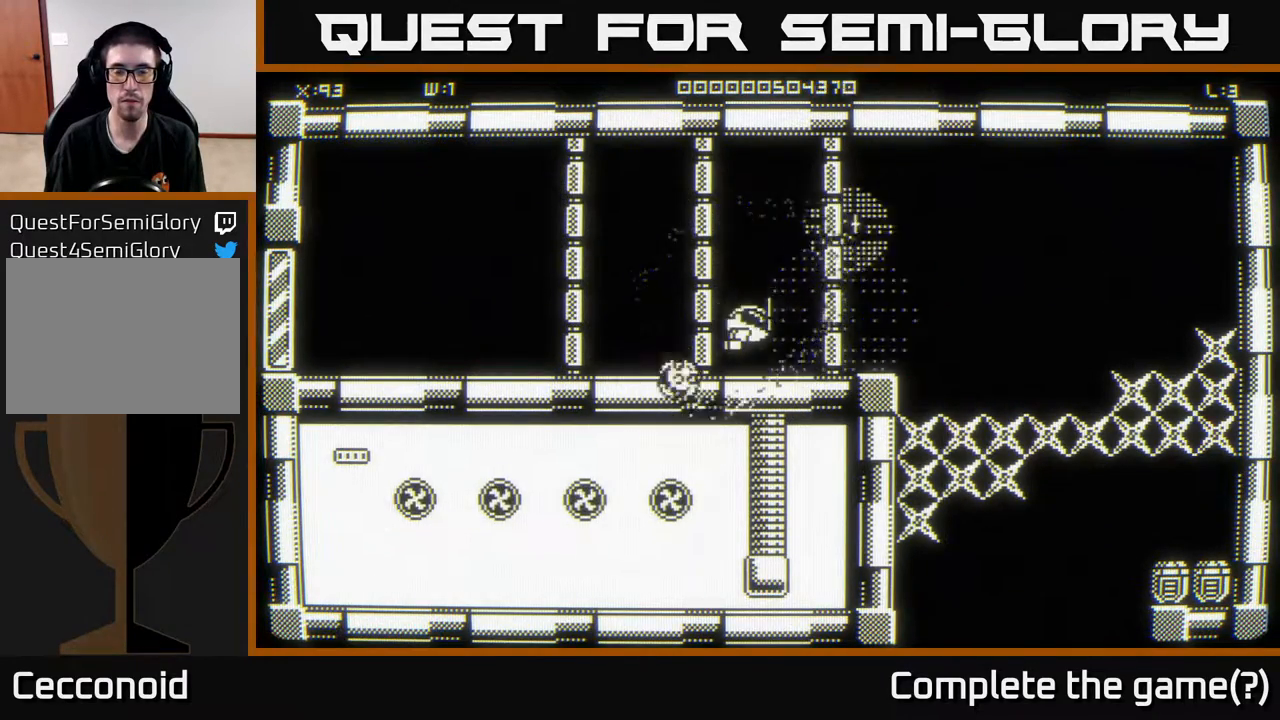
{"buttons": [], "left_stick": "right", "right_stick": "center", "events": [[367, "left_stick", "right"]]}
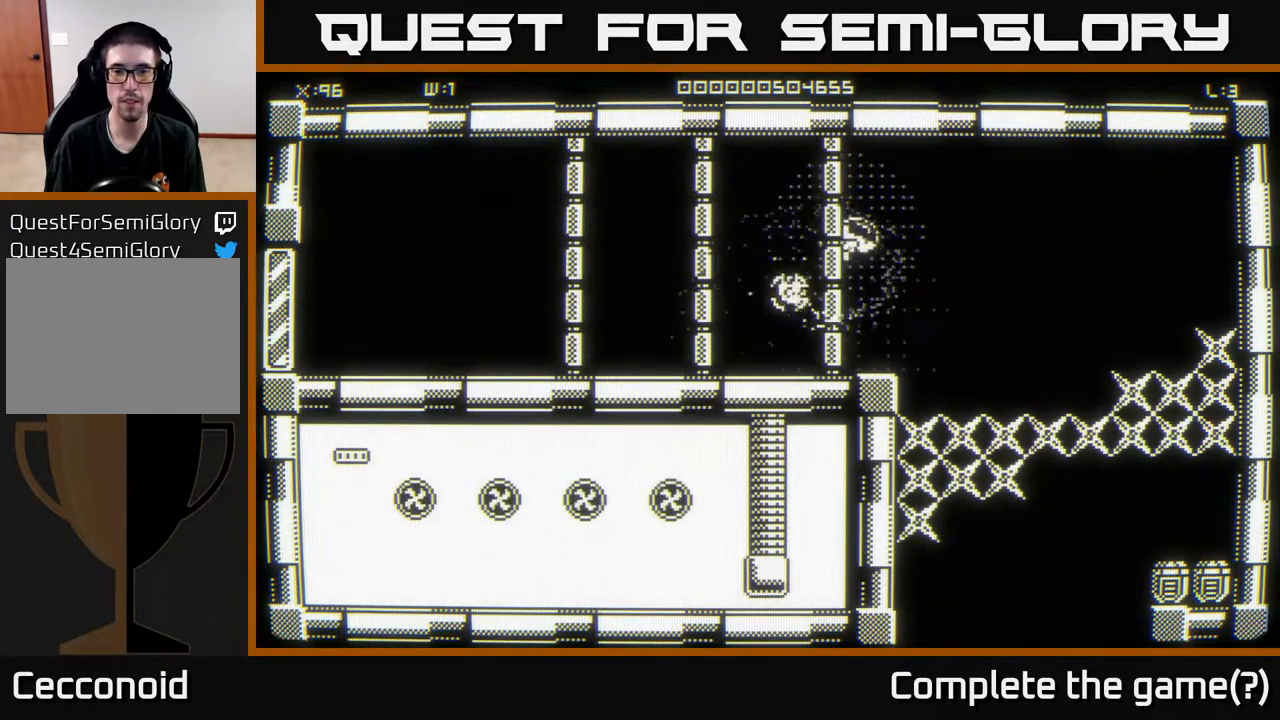
{"buttons": [], "left_stick": "down", "right_stick": "center", "events": [[33, "left_stick", "down-right"], [450, "left_stick", "down"]]}
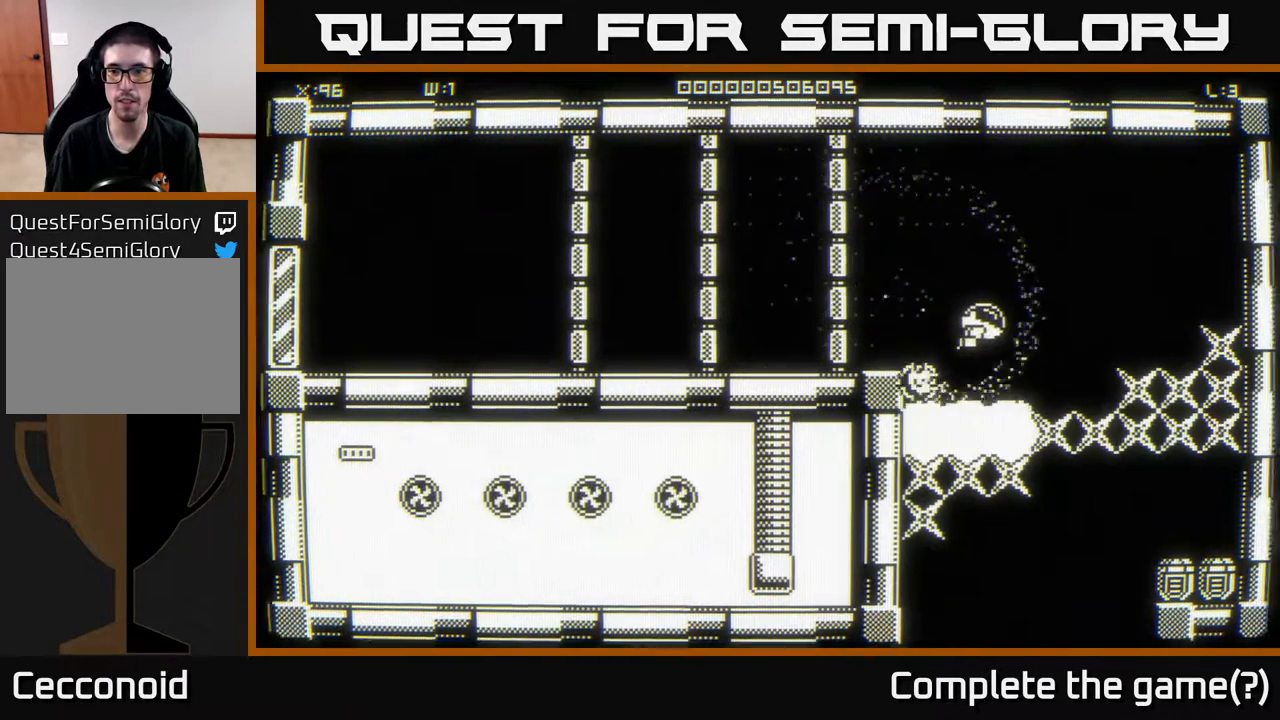
{"buttons": [], "left_stick": "down-left", "right_stick": "center", "events": [[117, "left_stick", "center"], [250, "left_stick", "down"], [367, "left_stick", "down-left"]]}
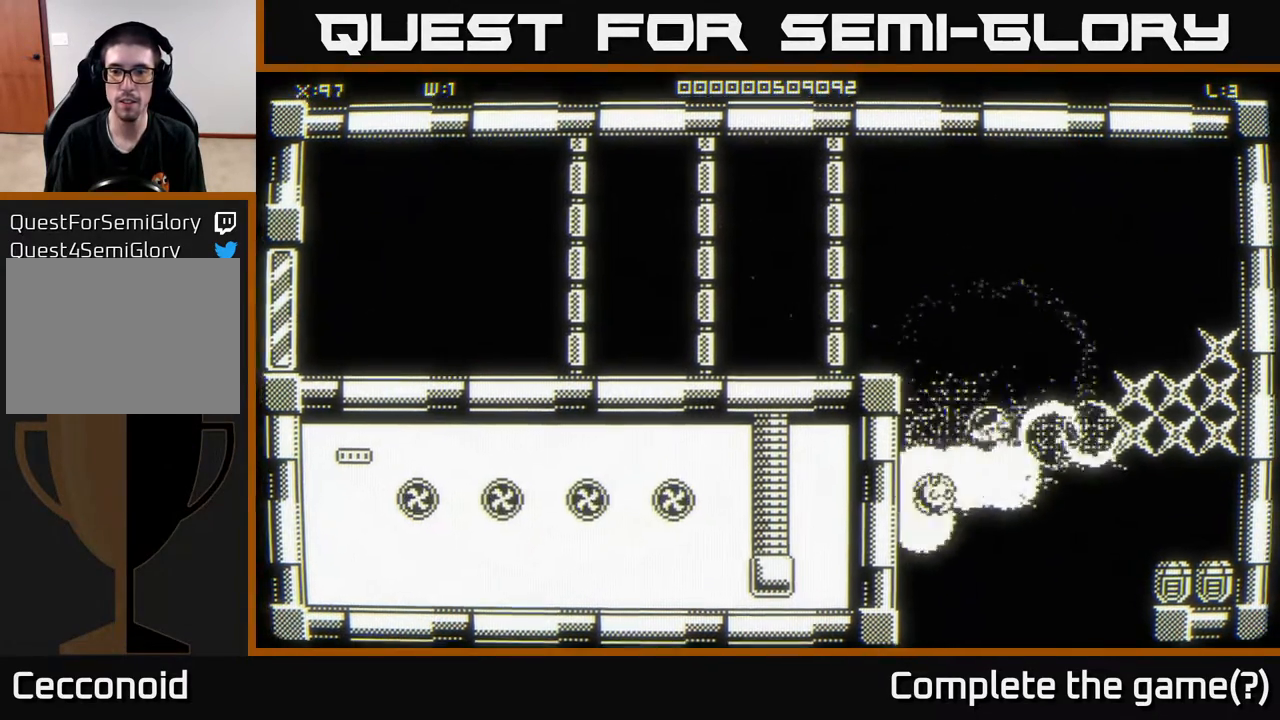
{"buttons": [], "left_stick": "up-right", "right_stick": "center", "events": [[100, "left_stick", "up-left"], [200, "left_stick", "down"], [317, "left_stick", "right"], [467, "left_stick", "up-right"]]}
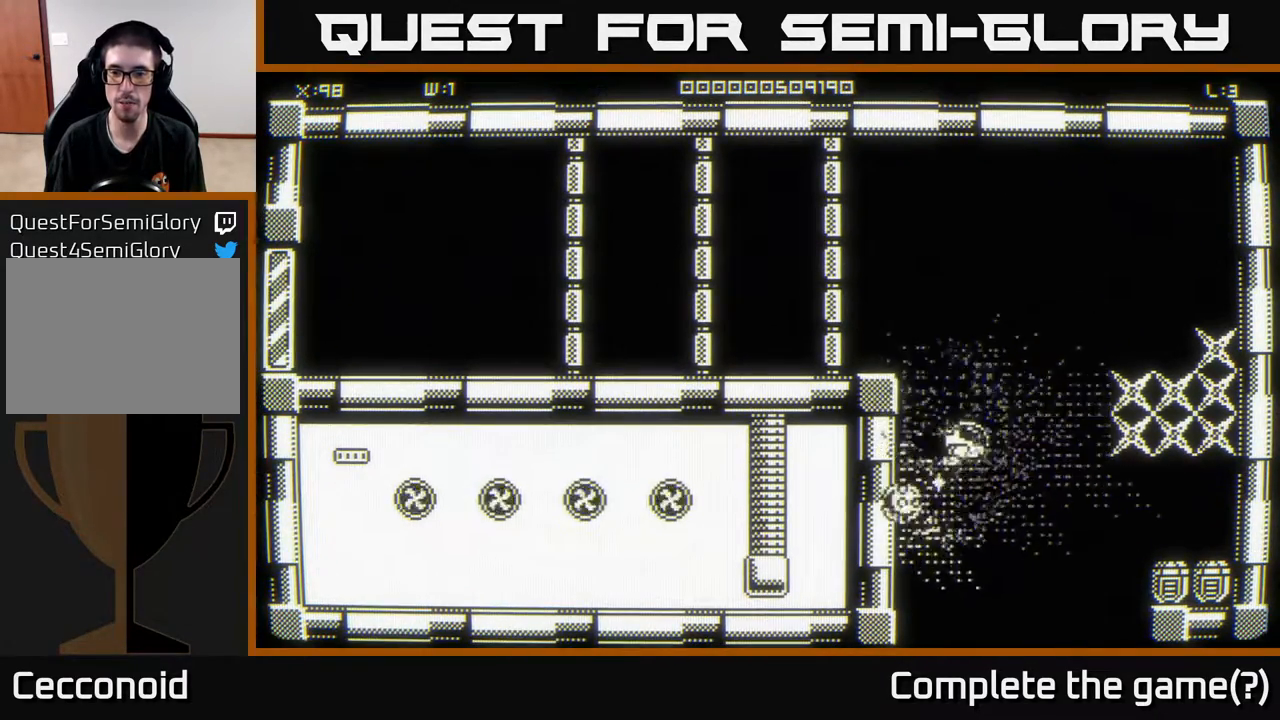
{"buttons": [], "left_stick": "up-right", "right_stick": "center", "events": [[167, "left_stick", "down-right"], [317, "left_stick", "up-right"]]}
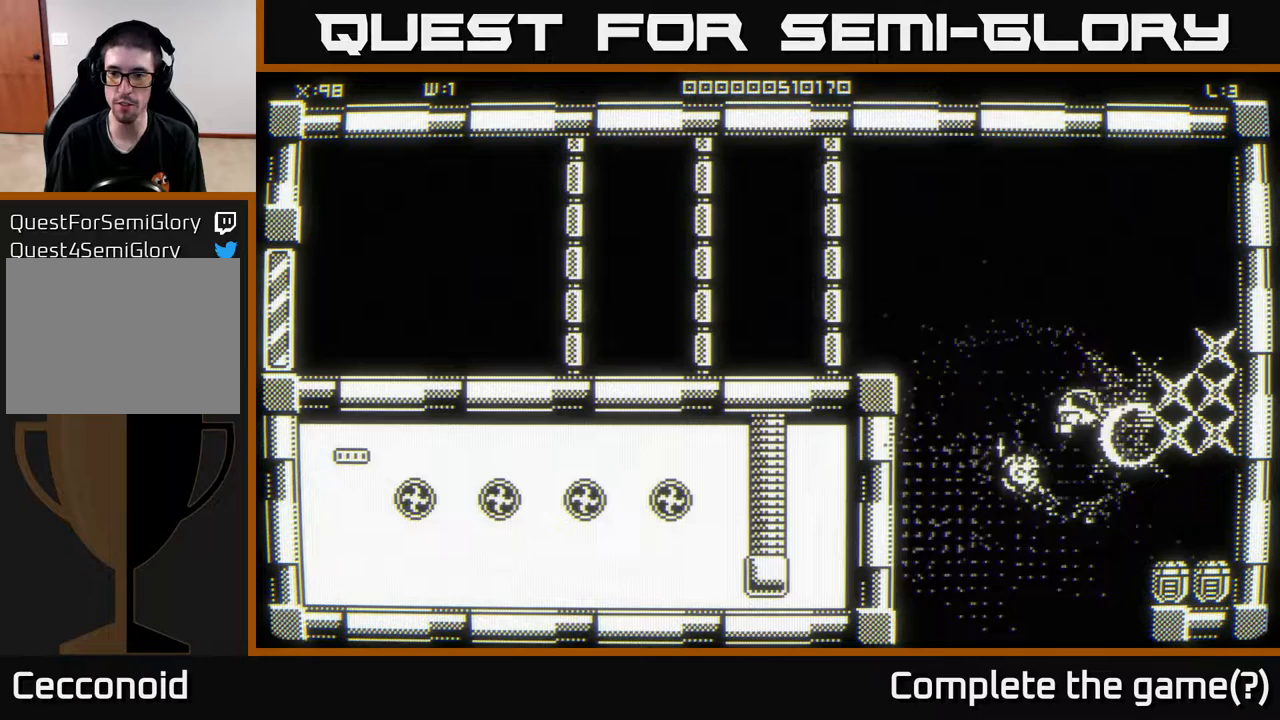
{"buttons": [], "left_stick": "up-right", "right_stick": "center", "events": [[67, "left_stick", "down-left"], [283, "left_stick", "down-right"], [333, "left_stick", "up-right"]]}
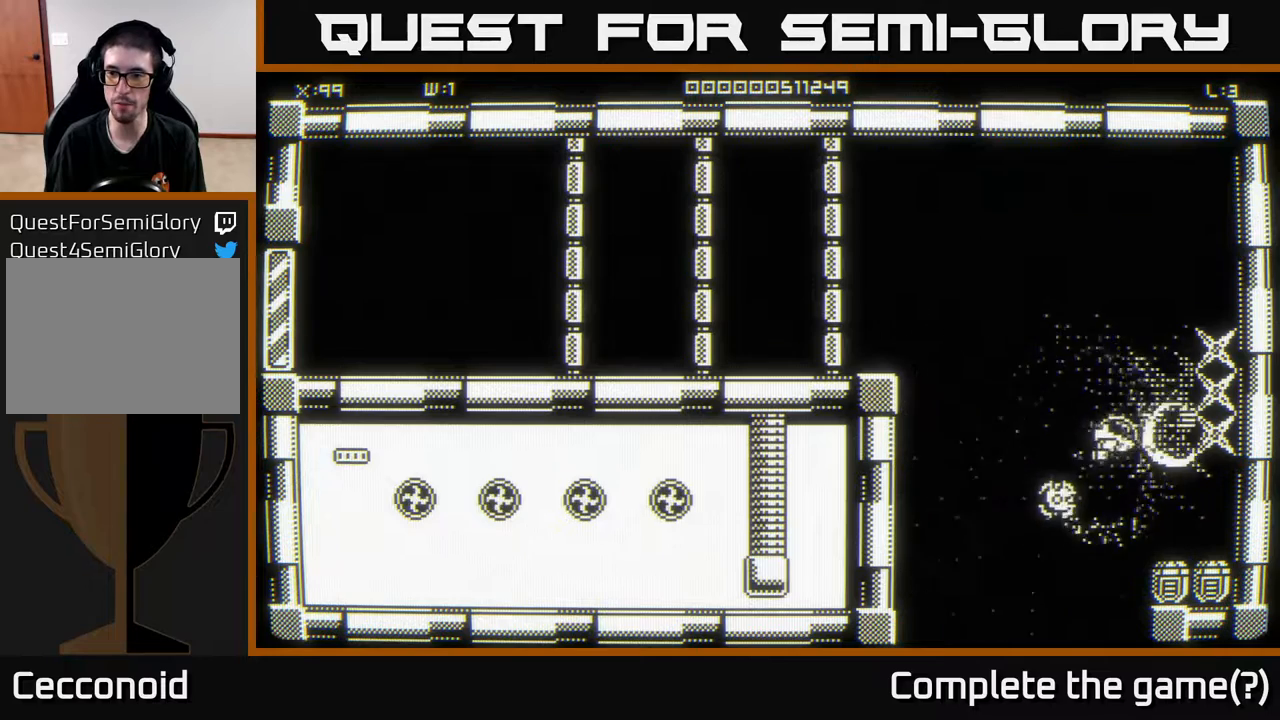
{"buttons": [], "left_stick": "center", "right_stick": "center", "events": [[217, "left_stick", "center"]]}